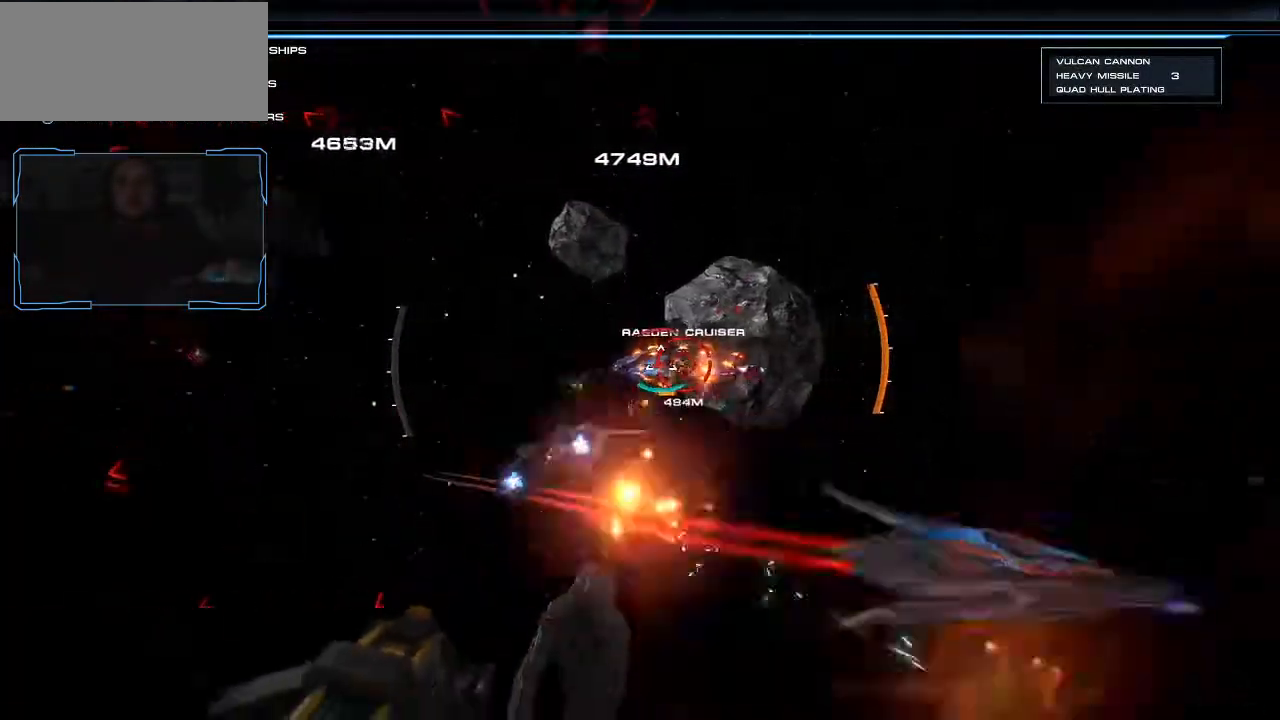
Gameplay with keyboard and mouse; each line is a JSON object with the keys and mouse buttons held at the frame after it. "events" lists presses ("down") and releases ("up") of "a", "ctrl", "d", "e", "f", "q", "r", "s", "shift", "space", "tab", "w", "mouse_left", "mouse_wheel", "mouse_right", "mouse_mb4" and "mouse_mb5" between this image and that frame as [ms after this image, input, new state], when the widget could be followed in between. "mouse_left", "mouse_wheel", "mouse_right", "mouse_mb4", "mouse_mb5" = the "left", "wheel", "right", "mb4", "mb5" buttons of the "mouse" list. No other keys are recorded. "wheel" means that the mouse wheel is clicked or scrolled. Mouse movement is not recorded.
{"keys": ["a", "shift", "w"], "mouse": [], "events": [[467, "mouse_left", "up"]]}
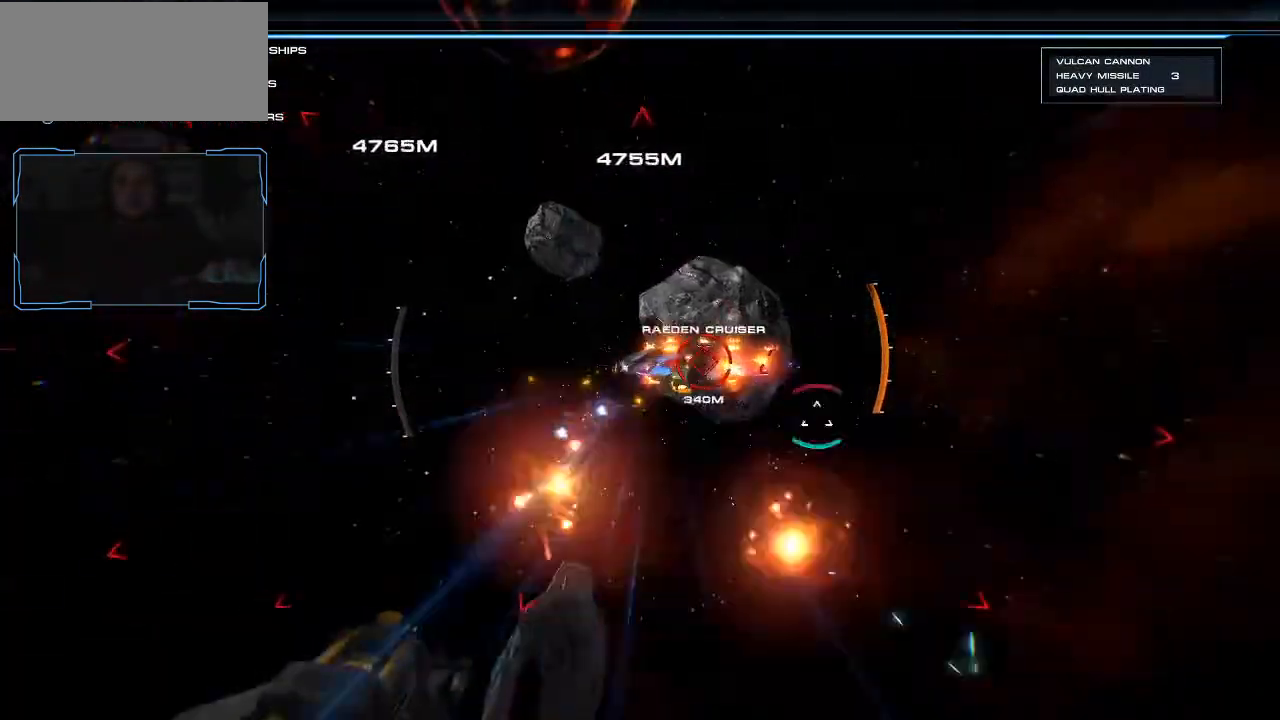
{"keys": ["a", "shift", "w"], "mouse": [], "events": []}
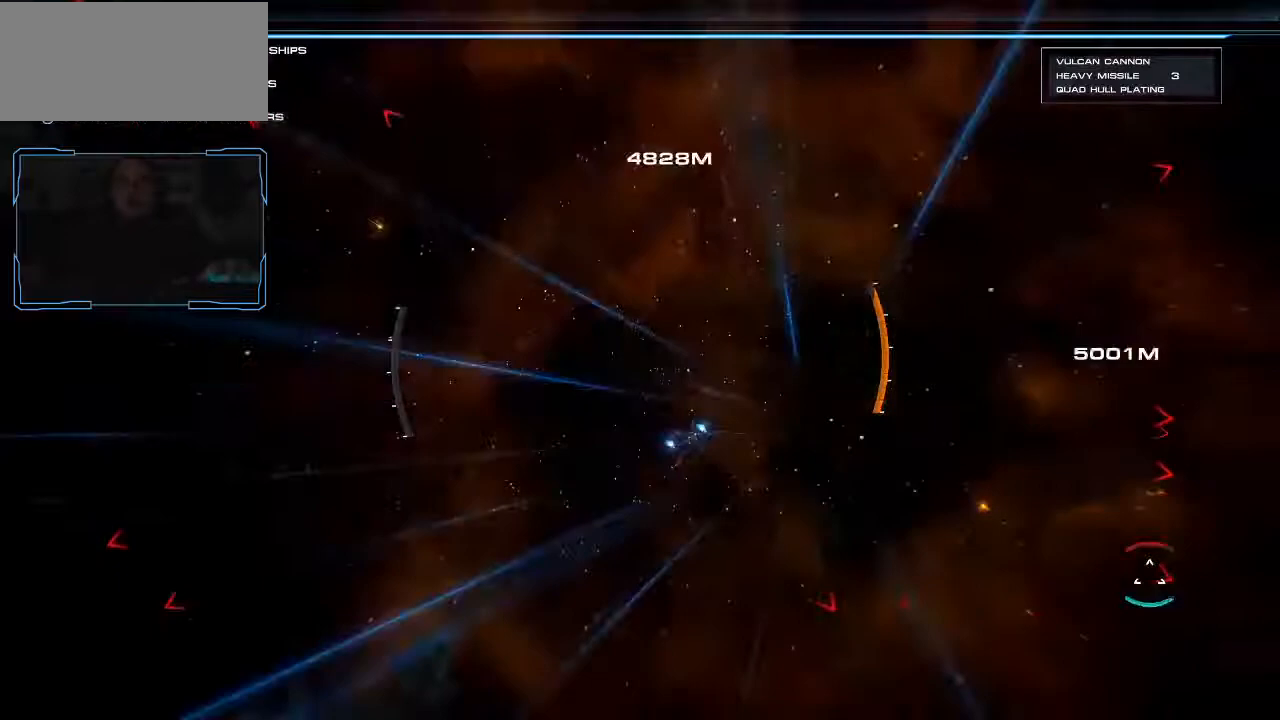
{"keys": ["a", "shift", "w"], "mouse": [], "events": []}
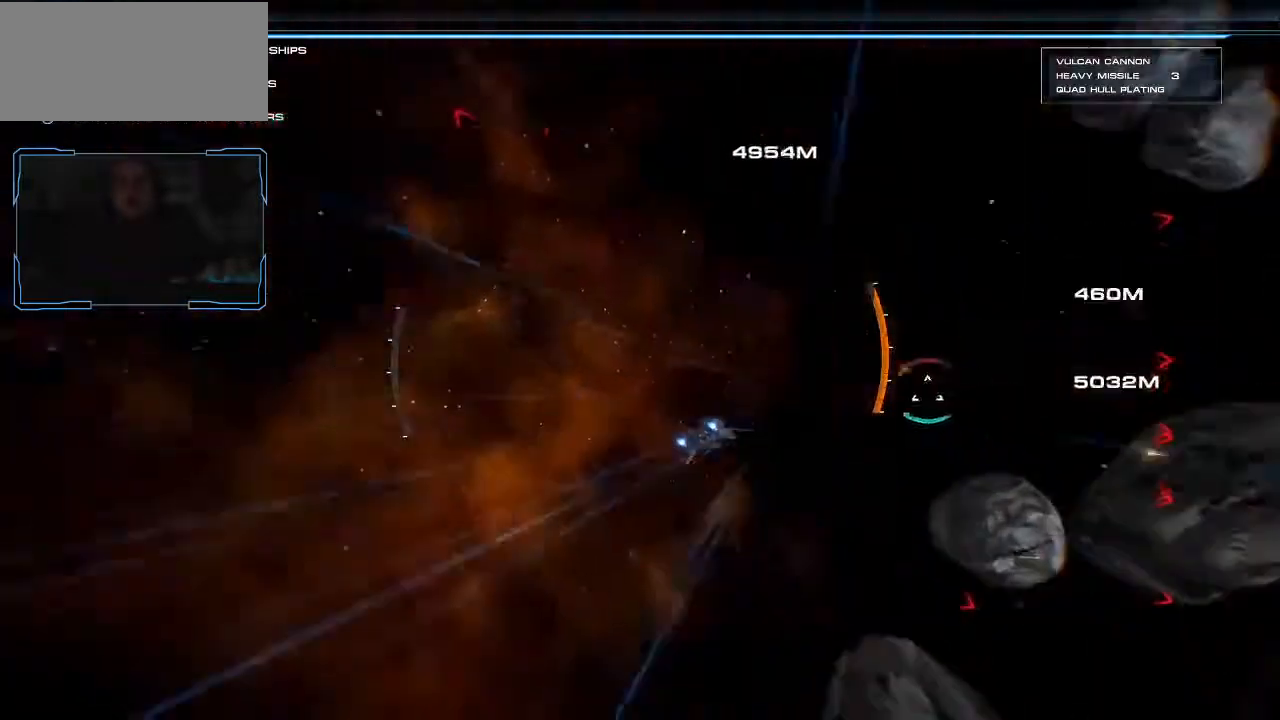
{"keys": ["shift", "w"], "mouse": [], "events": [[400, "a", "up"]]}
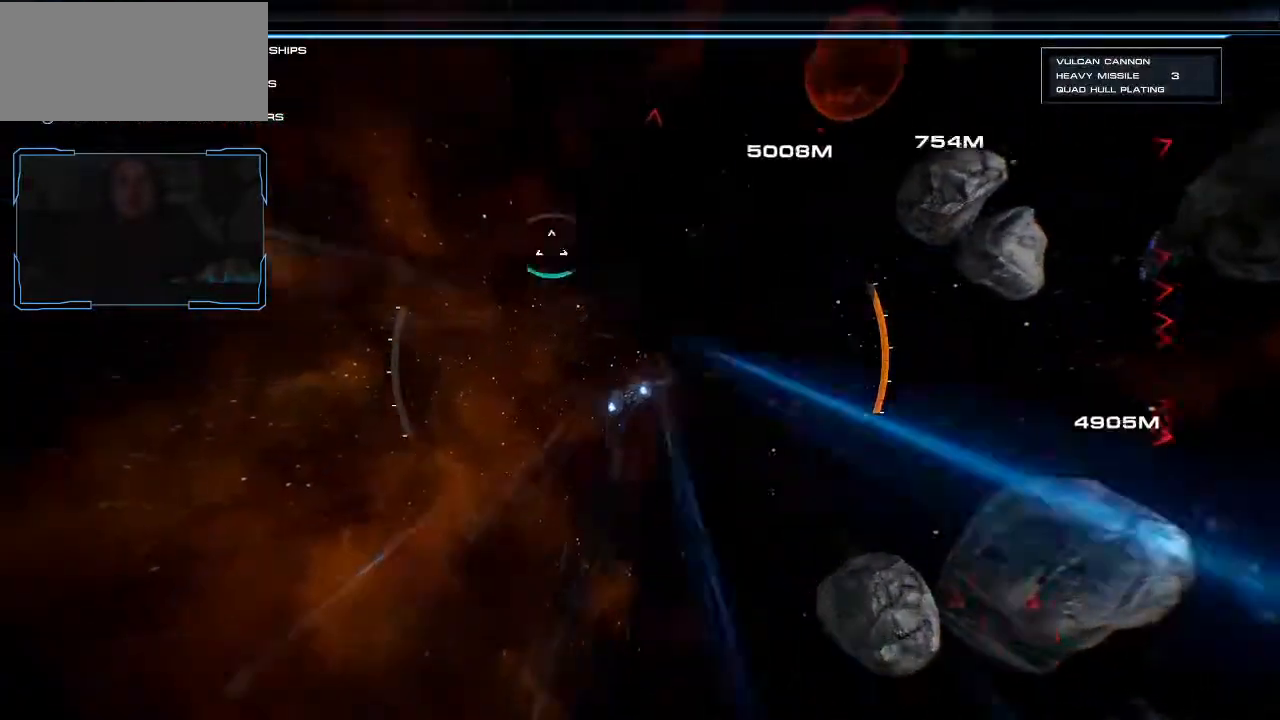
{"keys": ["d", "shift", "w"], "mouse": [], "events": [[433, "d", "down"]]}
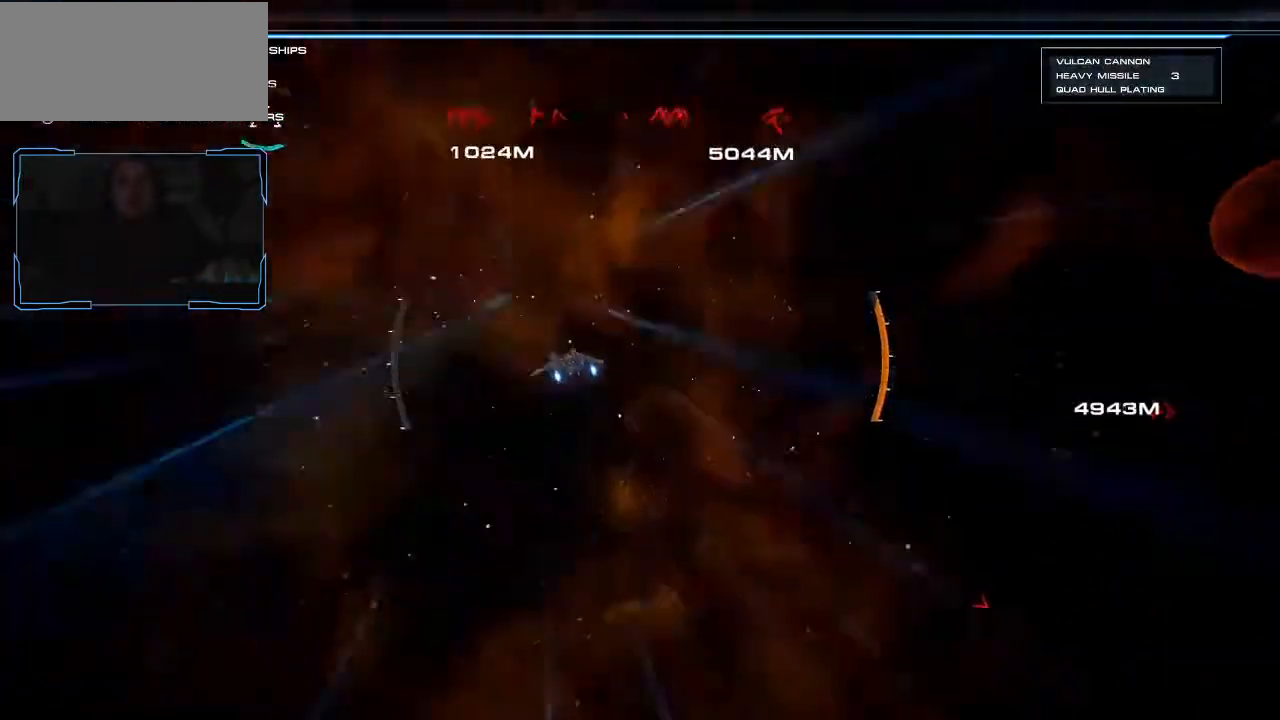
{"keys": ["d"], "mouse": [], "events": [[133, "shift", "up"], [167, "d", "up"], [167, "w", "up"], [233, "d", "down"]]}
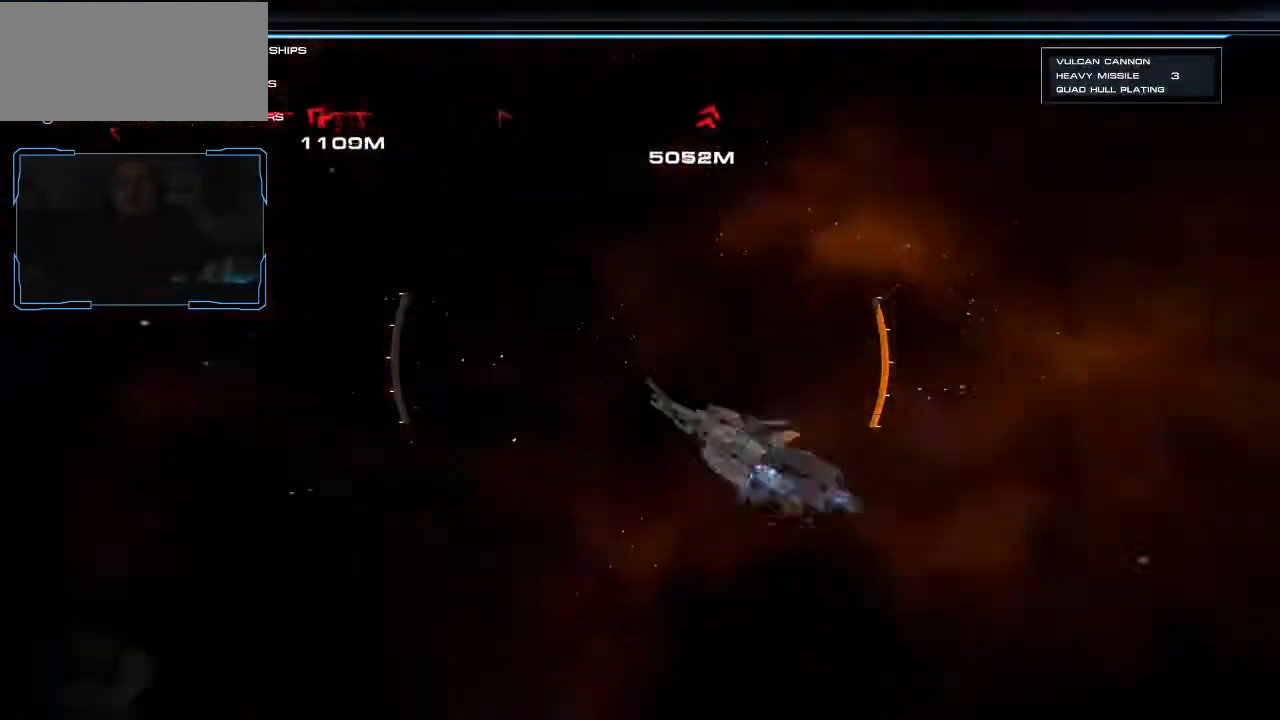
{"keys": ["d", "w"], "mouse": [], "events": [[167, "w", "down"]]}
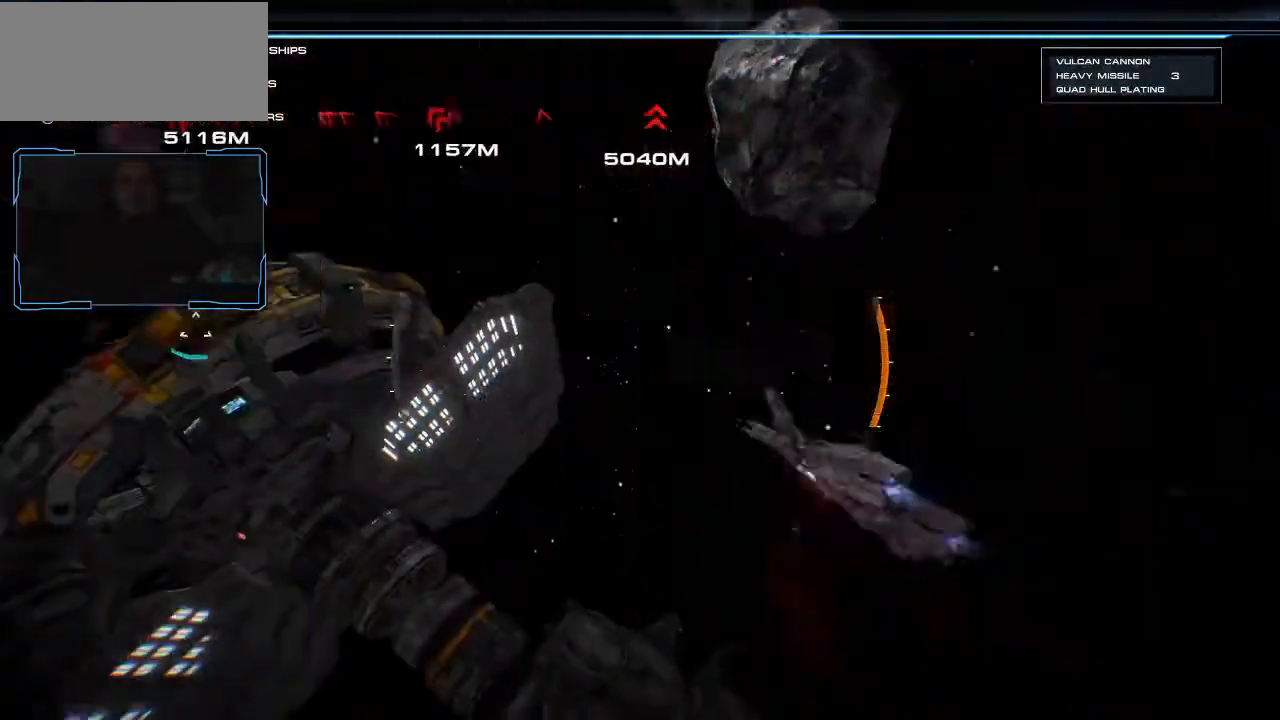
{"keys": ["d", "w"], "mouse": [], "events": []}
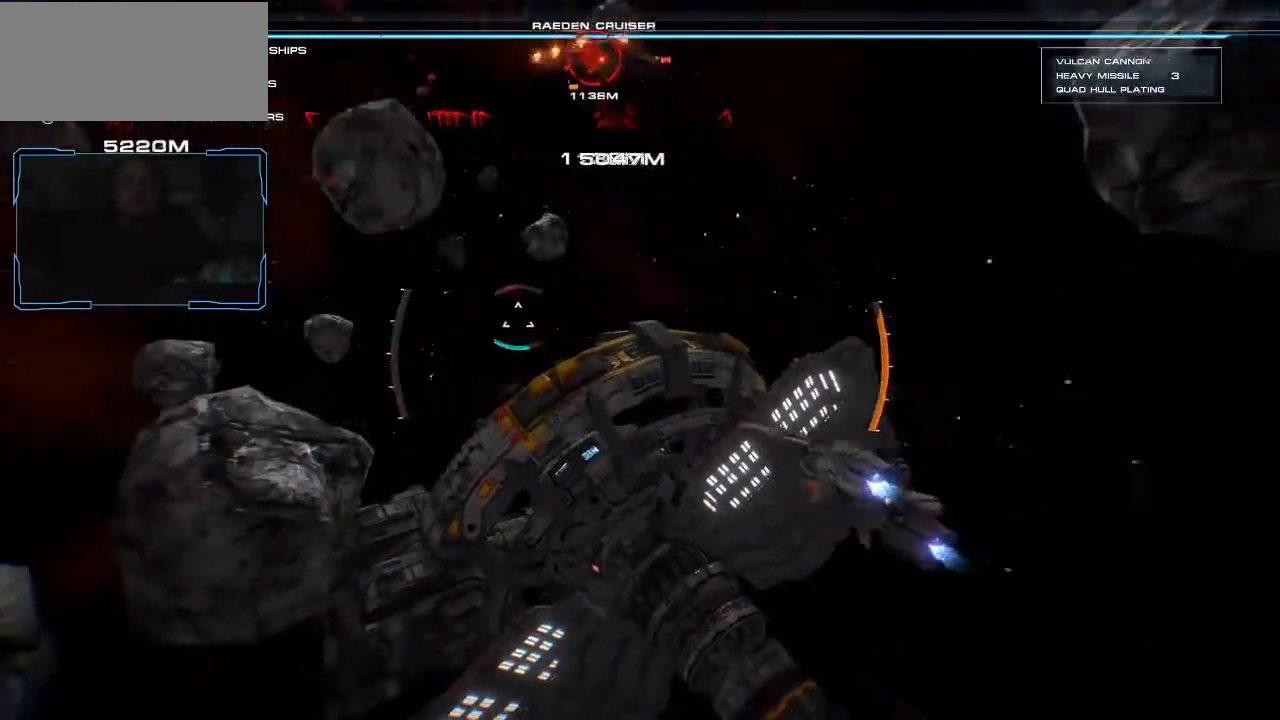
{"keys": ["d"], "mouse": ["left"], "events": [[367, "mouse_left", "down"], [400, "w", "up"]]}
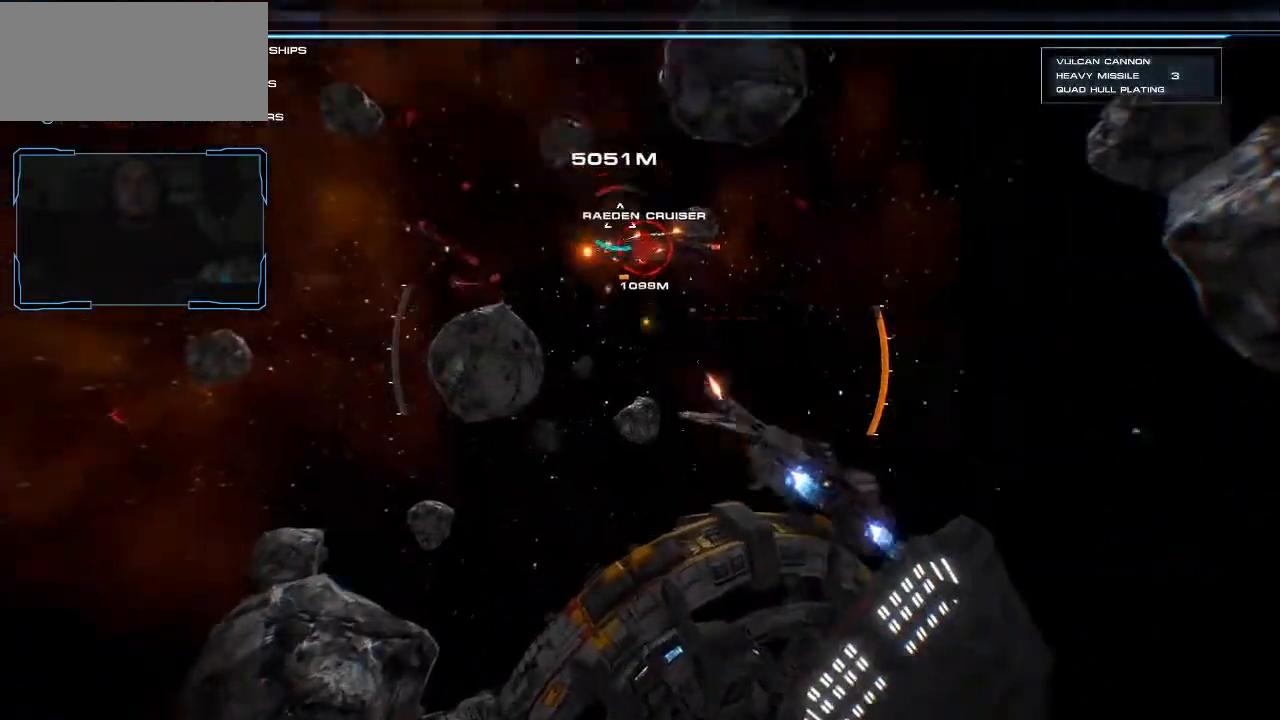
{"keys": ["d", "w"], "mouse": ["left"], "events": [[467, "w", "down"]]}
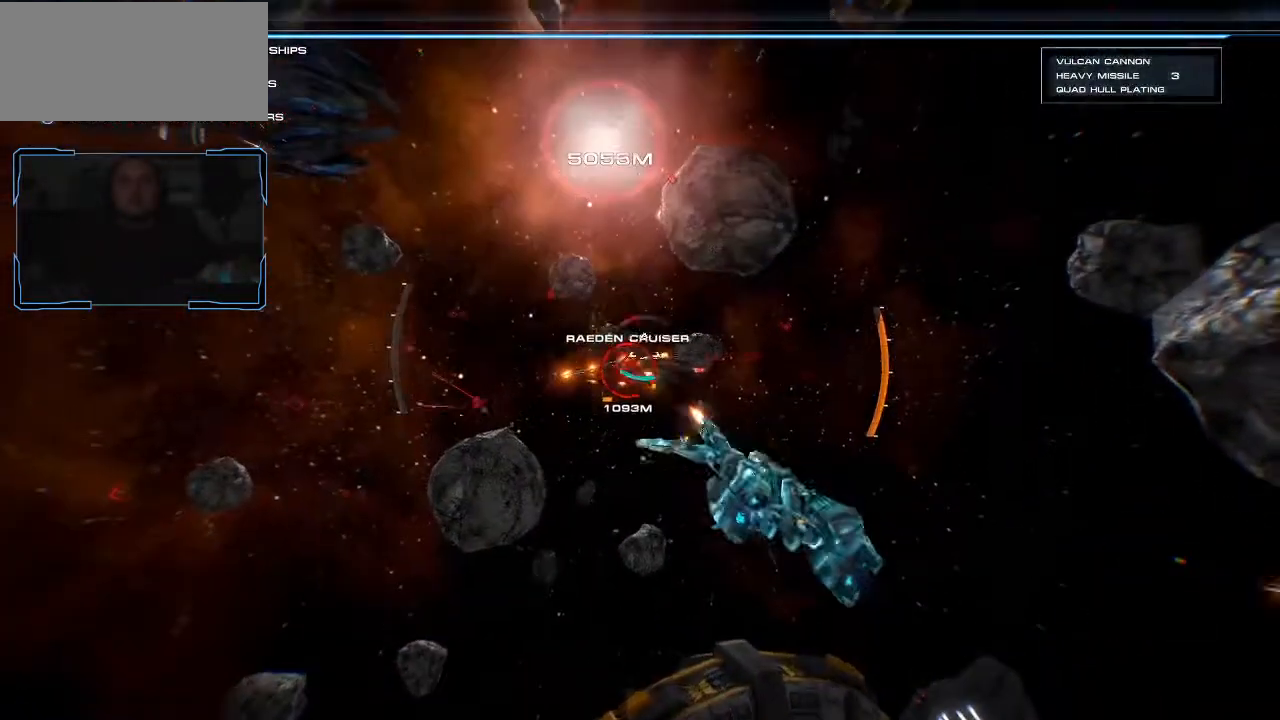
{"keys": ["d", "w"], "mouse": ["left"], "events": []}
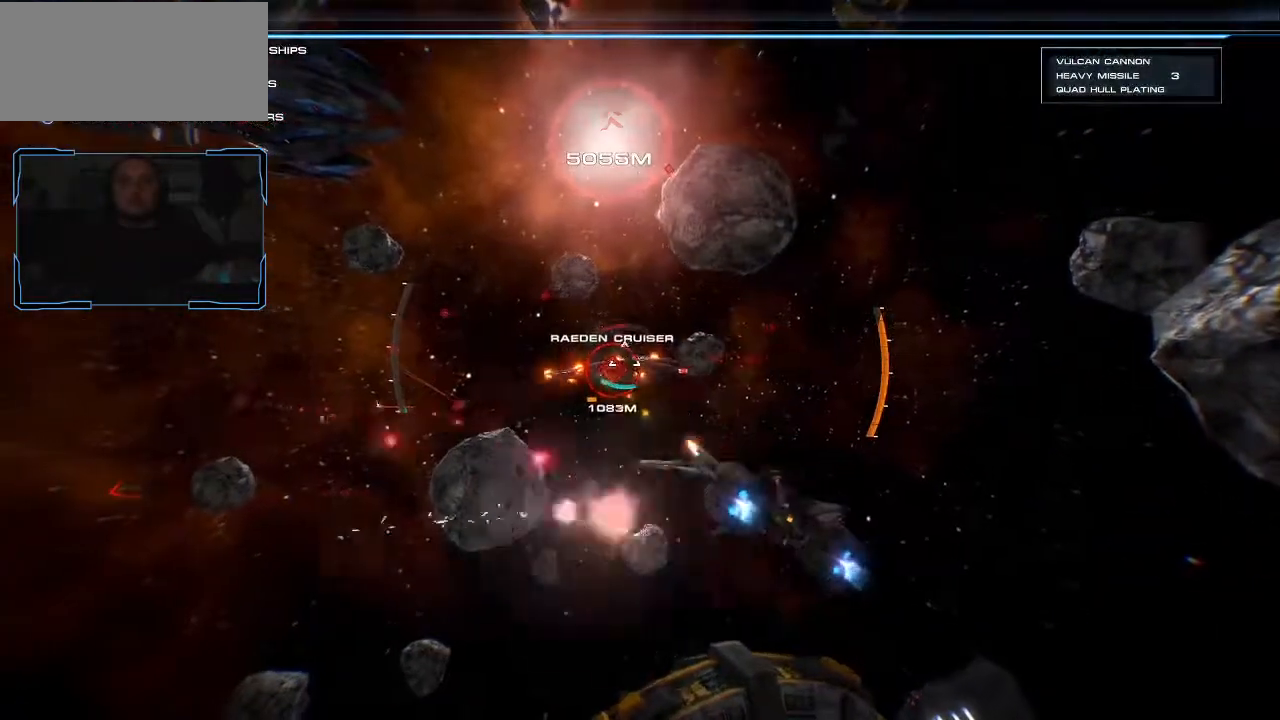
{"keys": ["d", "shift", "w"], "mouse": ["left"], "events": [[100, "shift", "down"]]}
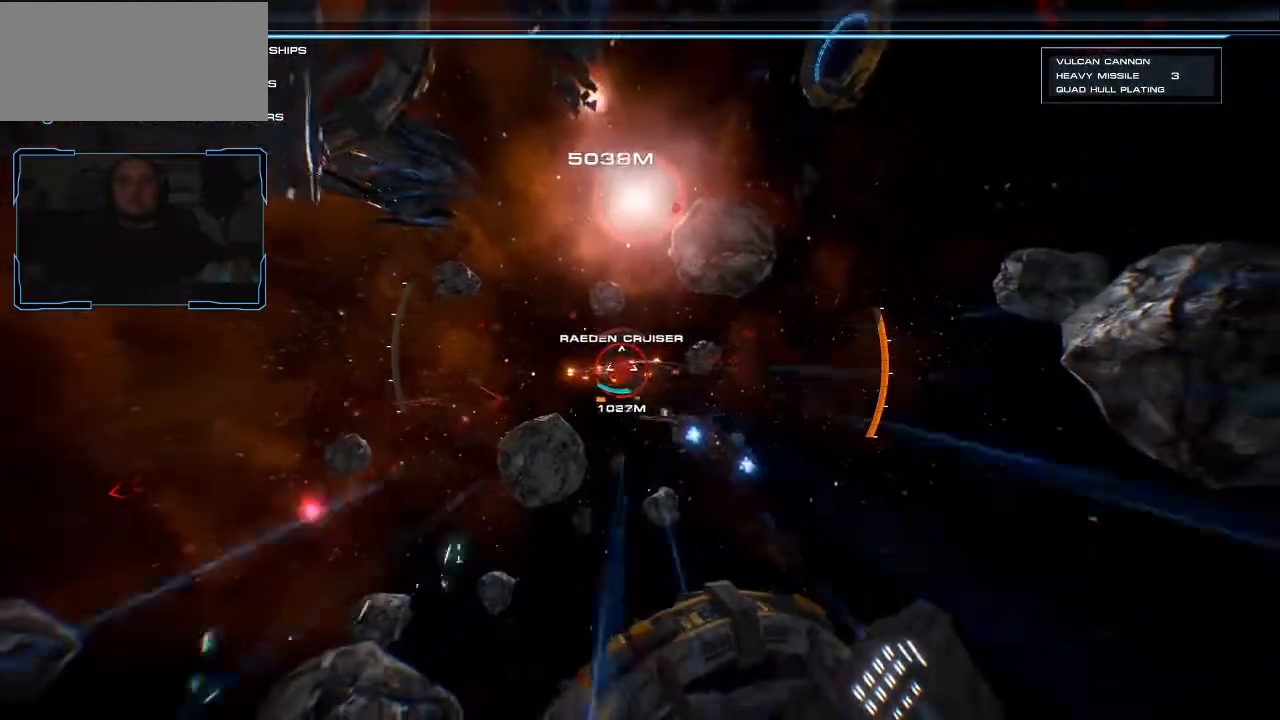
{"keys": ["d", "shift", "w"], "mouse": ["left"], "events": []}
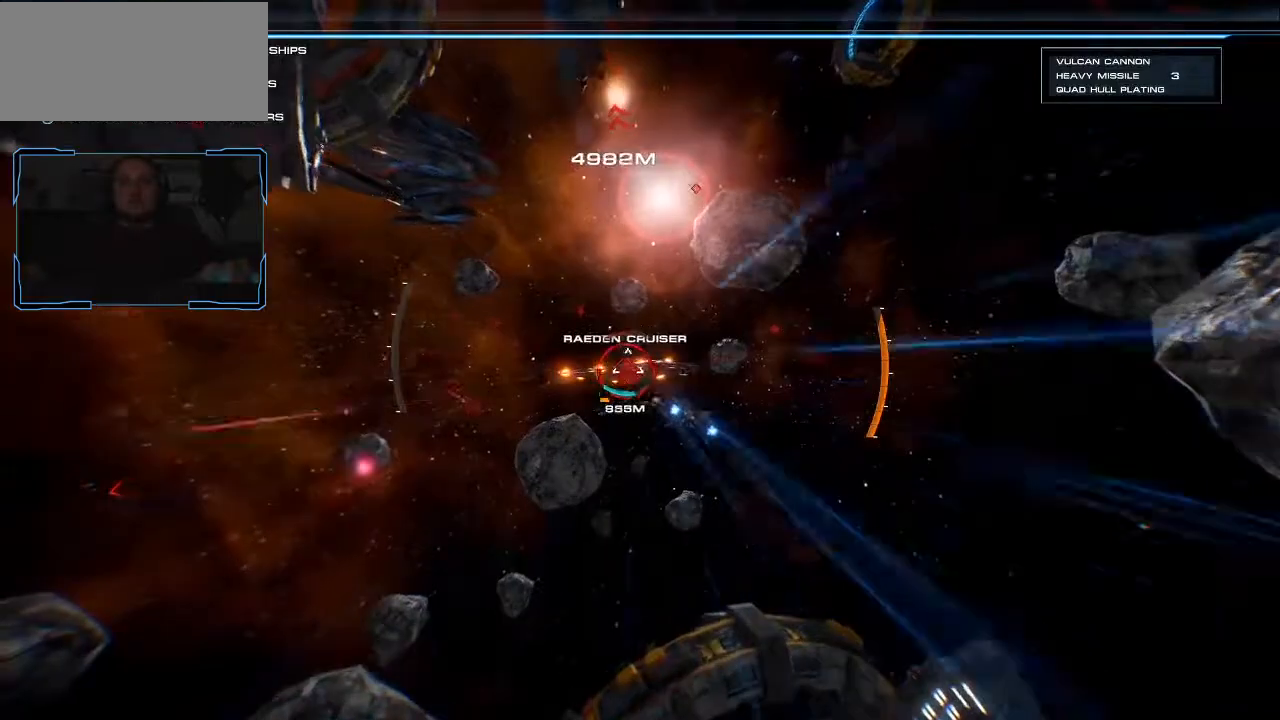
{"keys": ["d", "shift", "w"], "mouse": ["left"], "events": []}
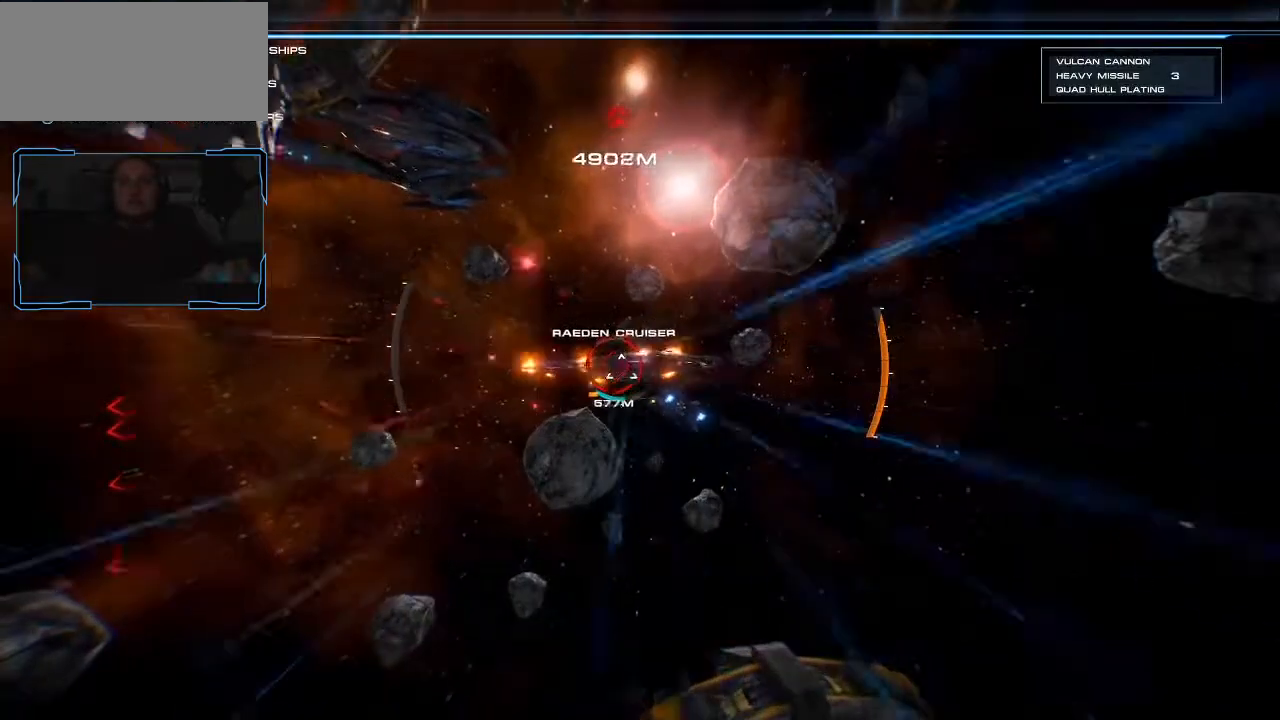
{"keys": ["d"], "mouse": ["left"], "events": [[433, "w", "up"], [467, "shift", "up"]]}
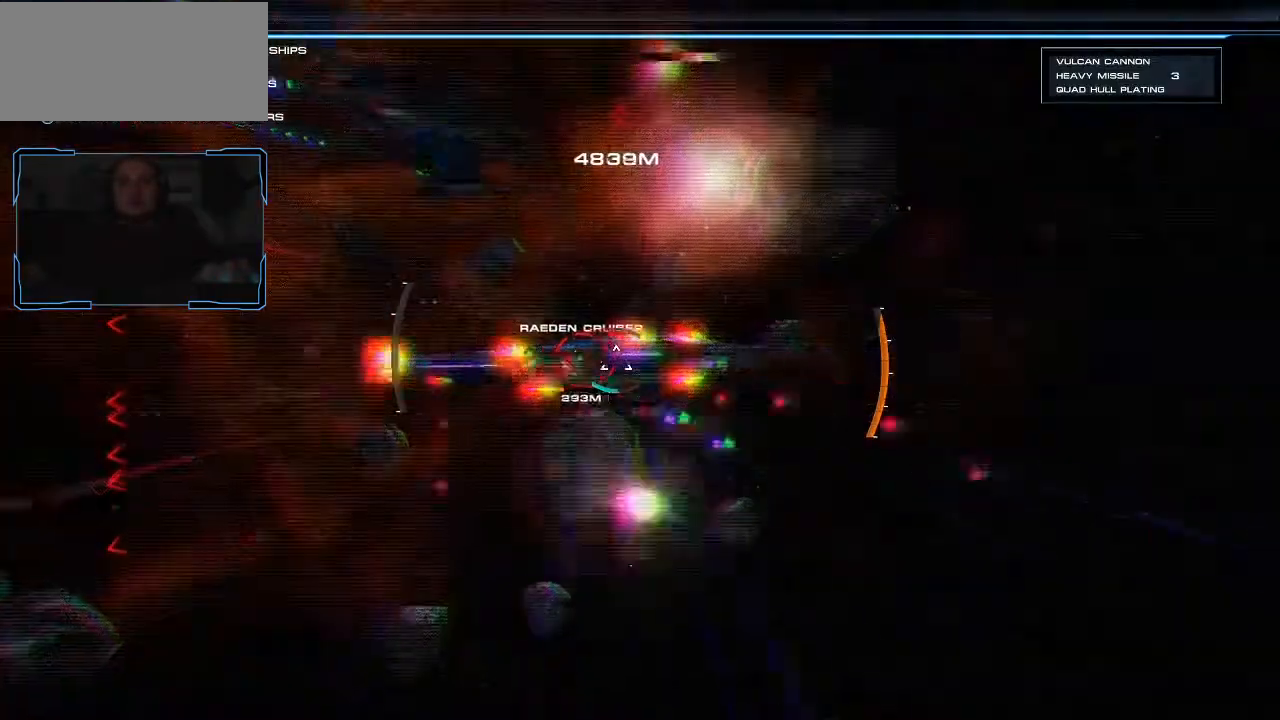
{"keys": ["d"], "mouse": ["left"], "events": []}
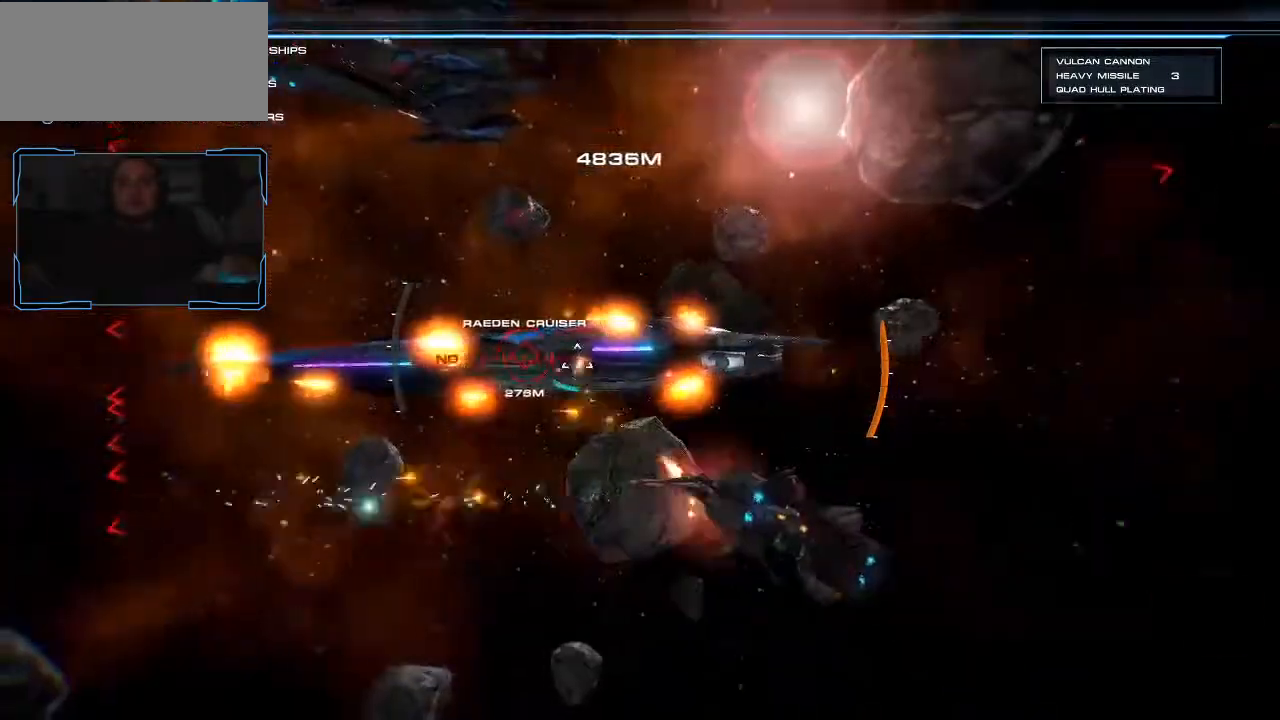
{"keys": ["shift", "w"], "mouse": [], "events": [[300, "mouse_left", "up"], [333, "w", "down"], [367, "shift", "down"], [500, "d", "up"]]}
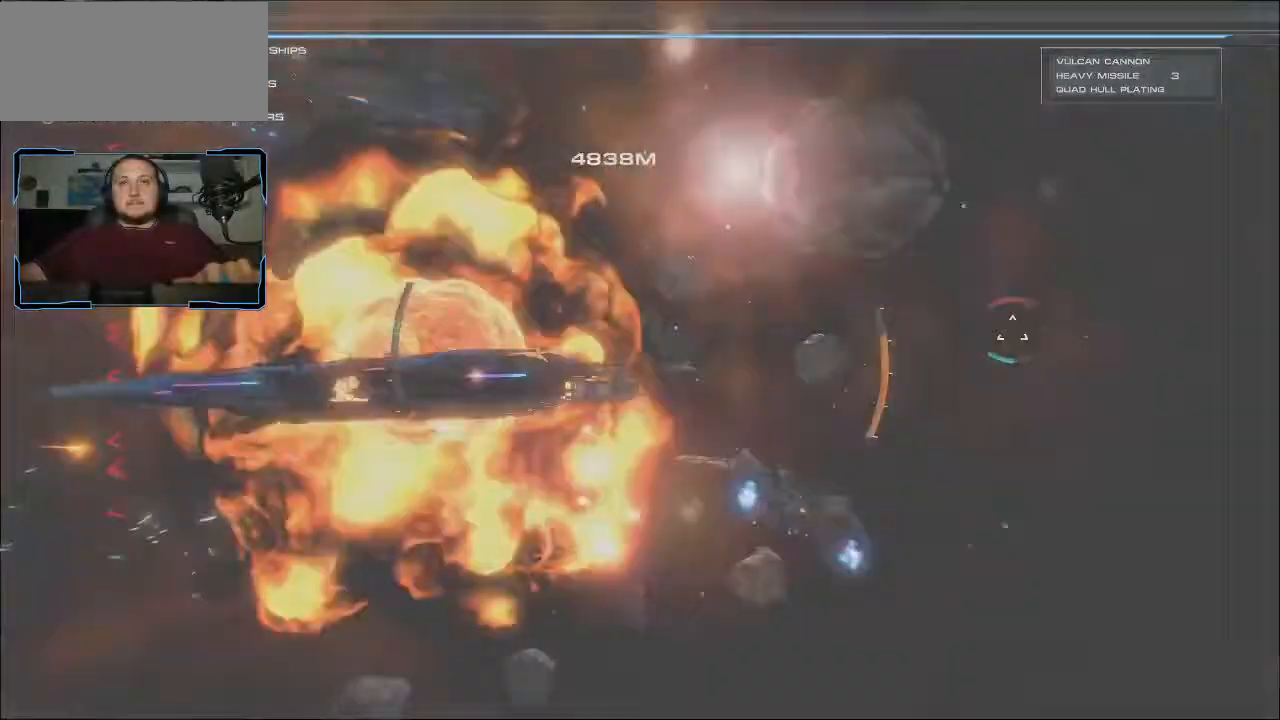
{"keys": ["shift", "w"], "mouse": [], "events": []}
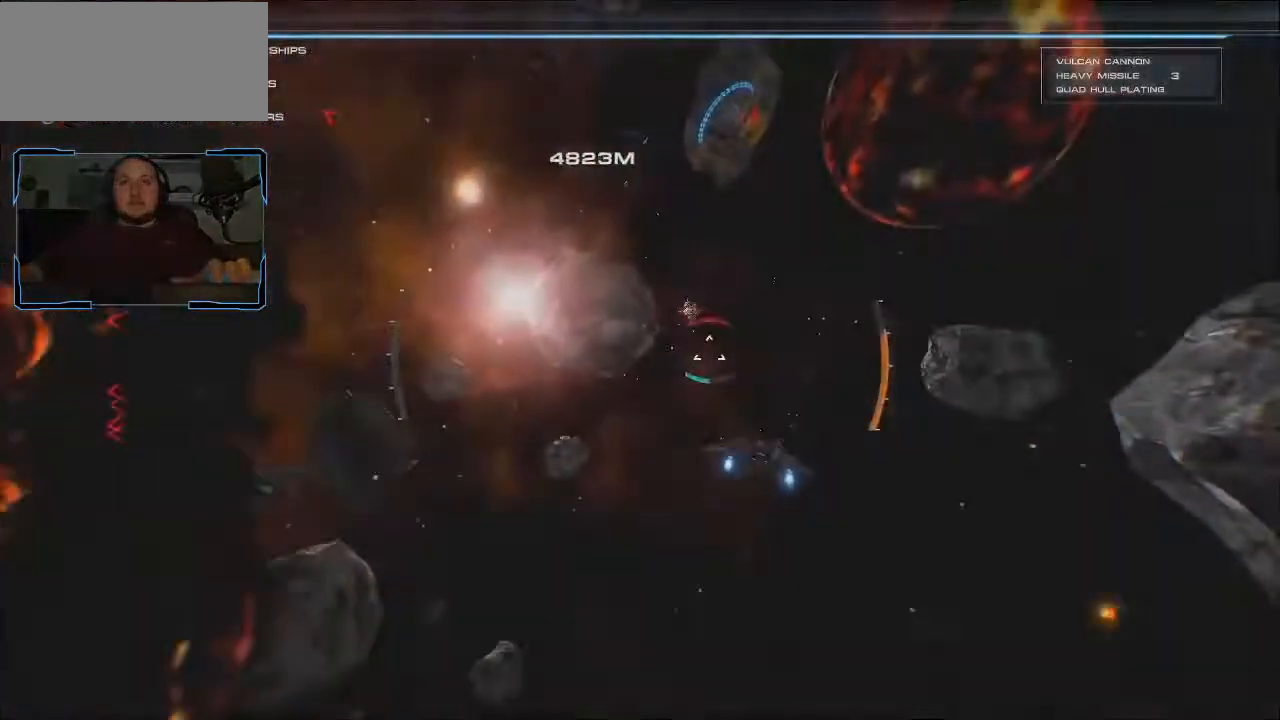
{"keys": ["shift", "w"], "mouse": [], "events": []}
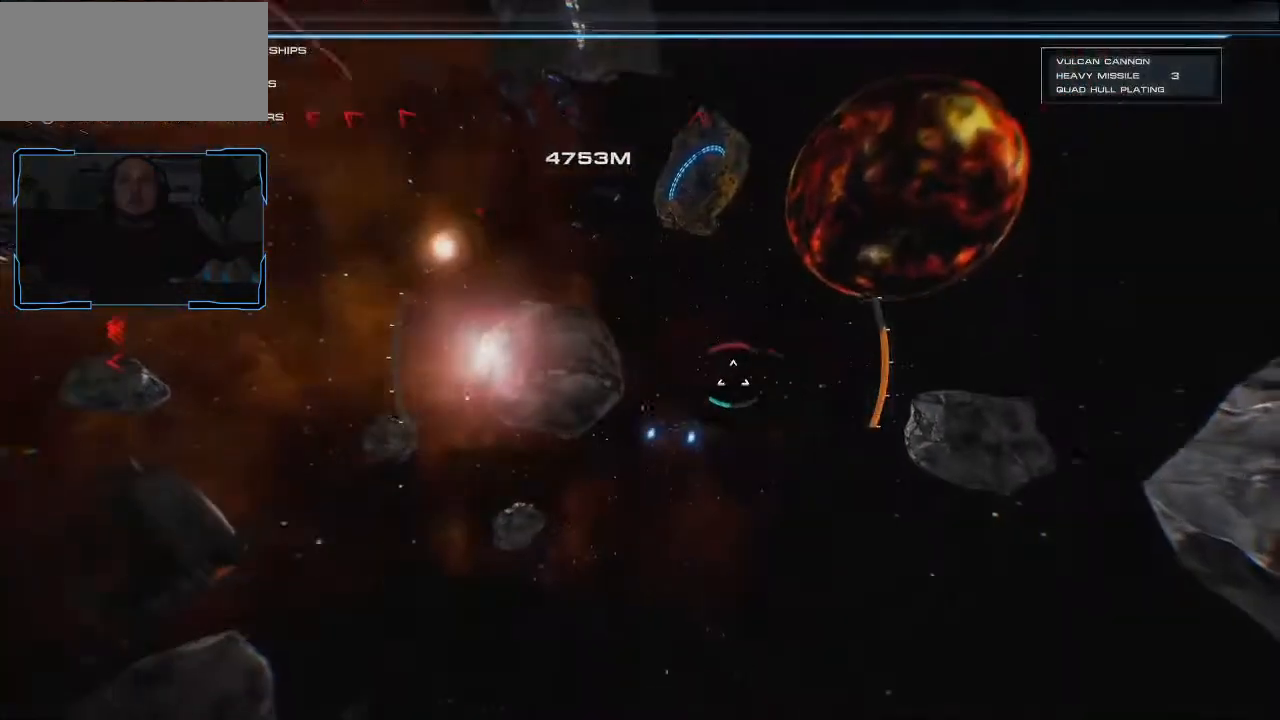
{"keys": ["shift", "w"], "mouse": [], "events": []}
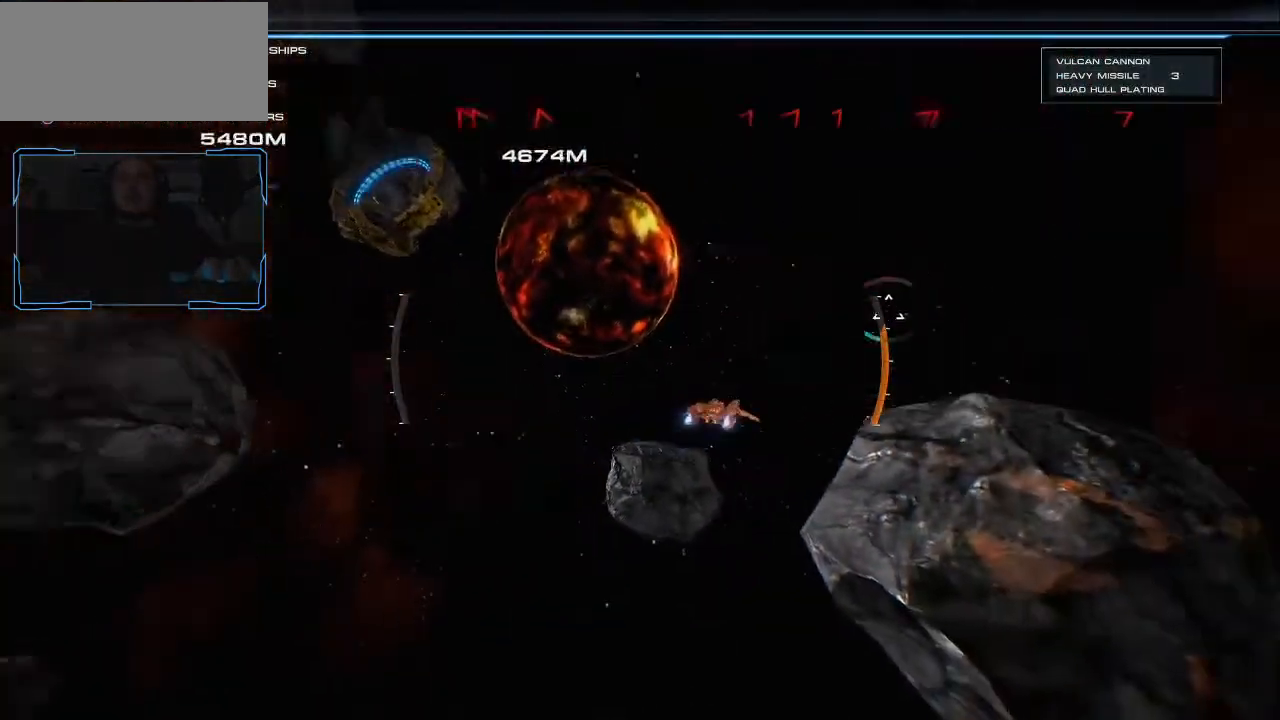
{"keys": ["shift", "w"], "mouse": [], "events": []}
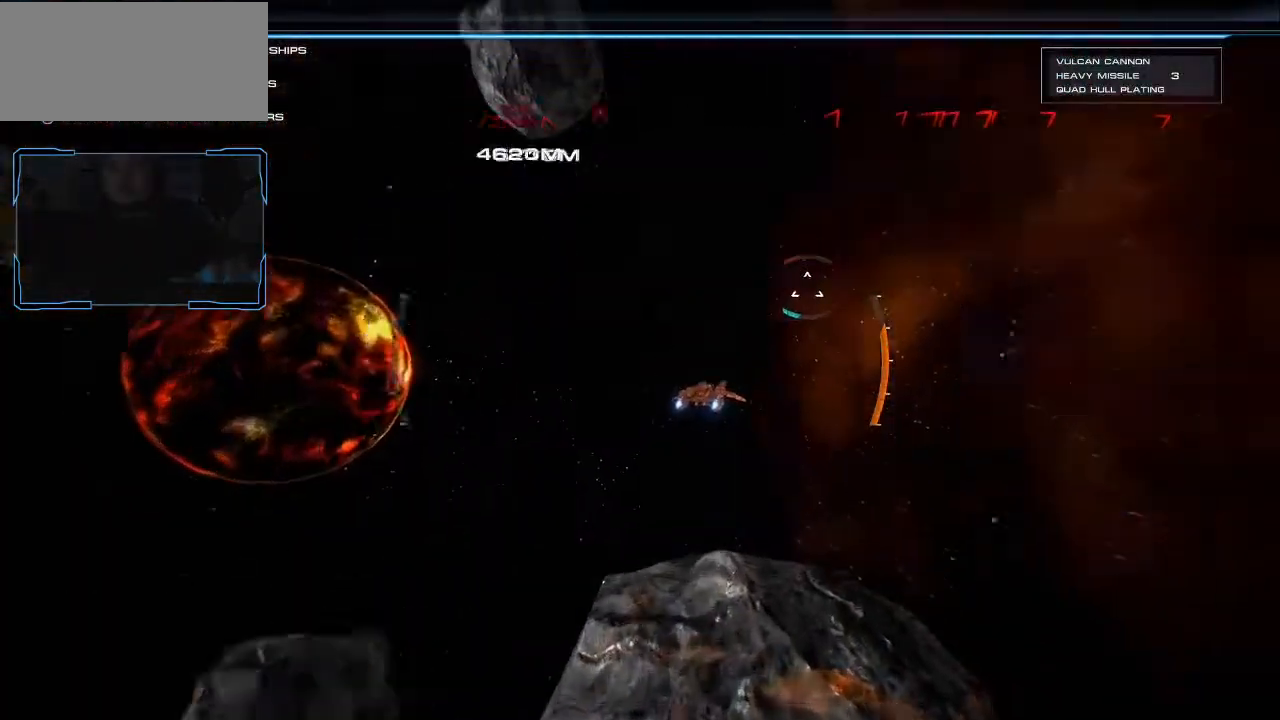
{"keys": ["shift", "w"], "mouse": [], "events": []}
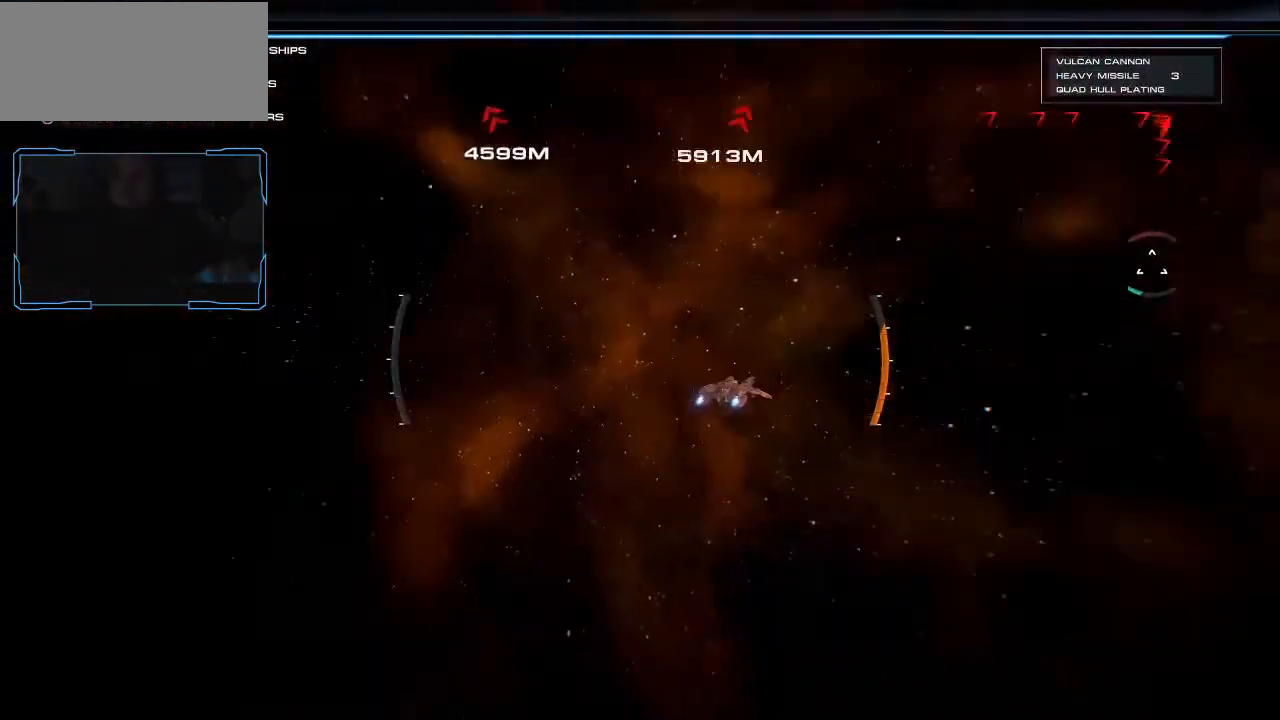
{"keys": [], "mouse": [], "events": [[300, "shift", "up"], [300, "w", "up"], [367, "a", "down"], [467, "a", "up"]]}
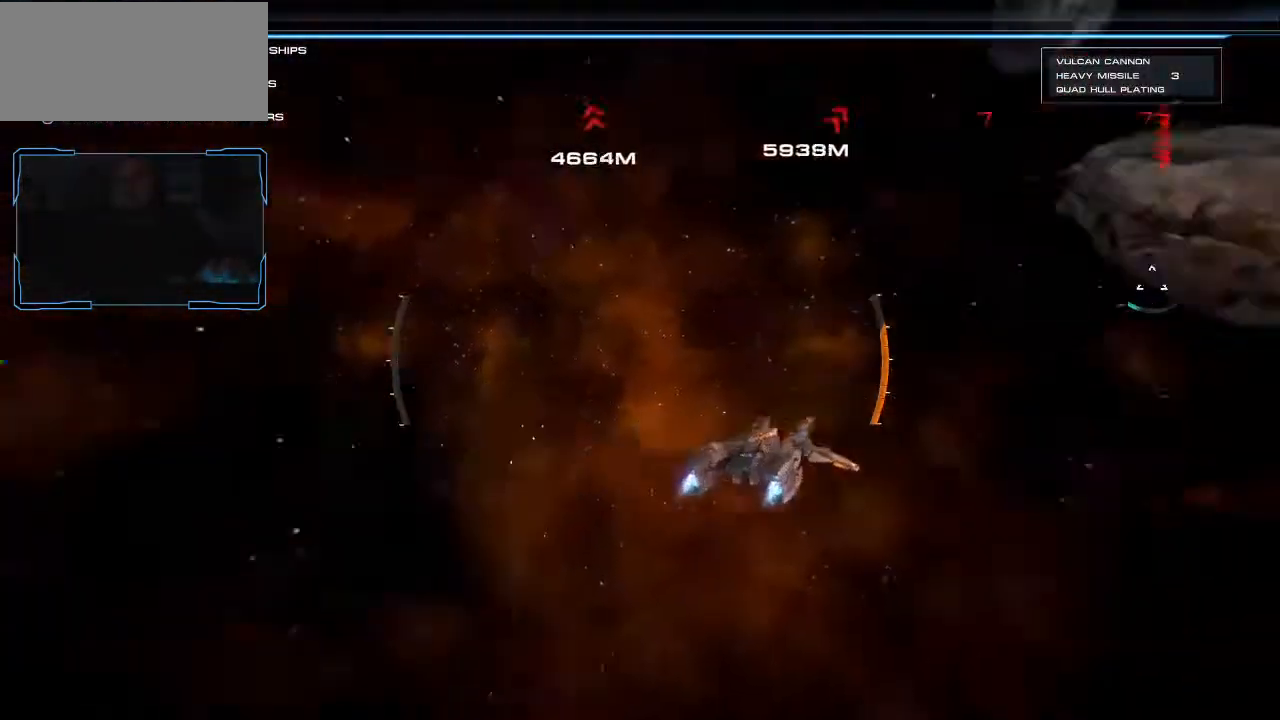
{"keys": ["a"], "mouse": [], "events": [[33, "a", "down"]]}
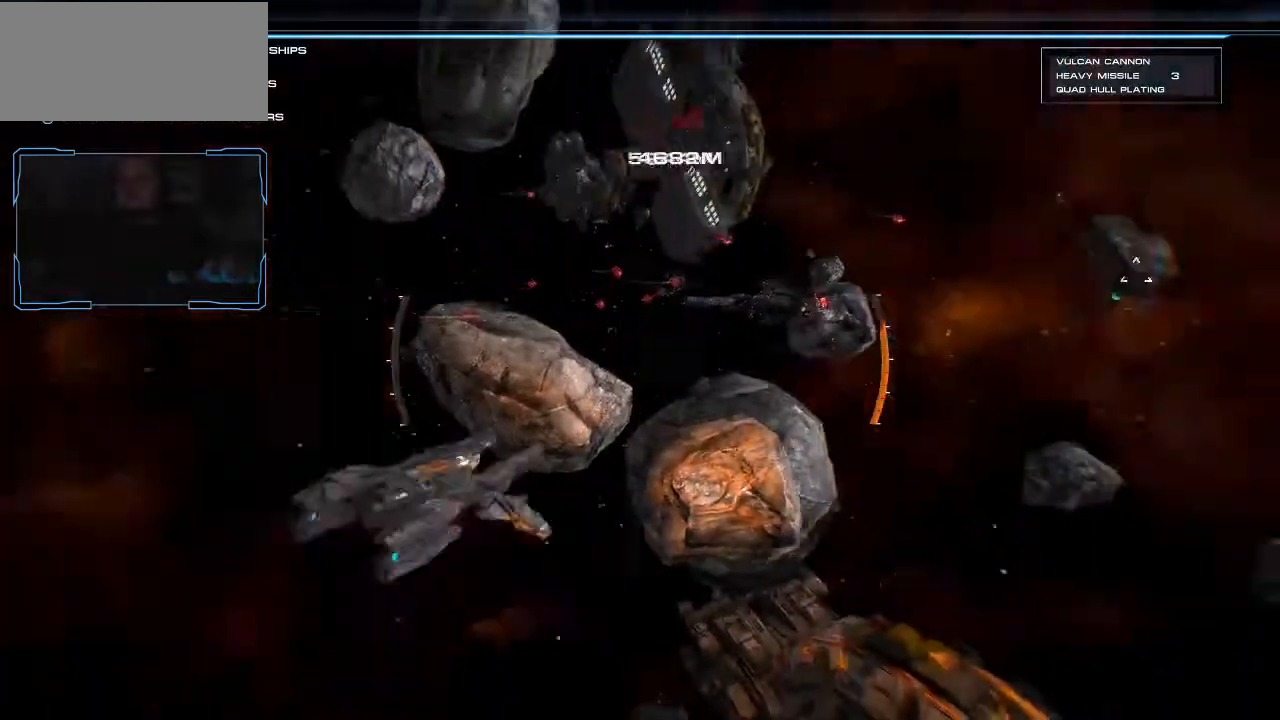
{"keys": ["a", "w"], "mouse": [], "events": [[500, "w", "down"]]}
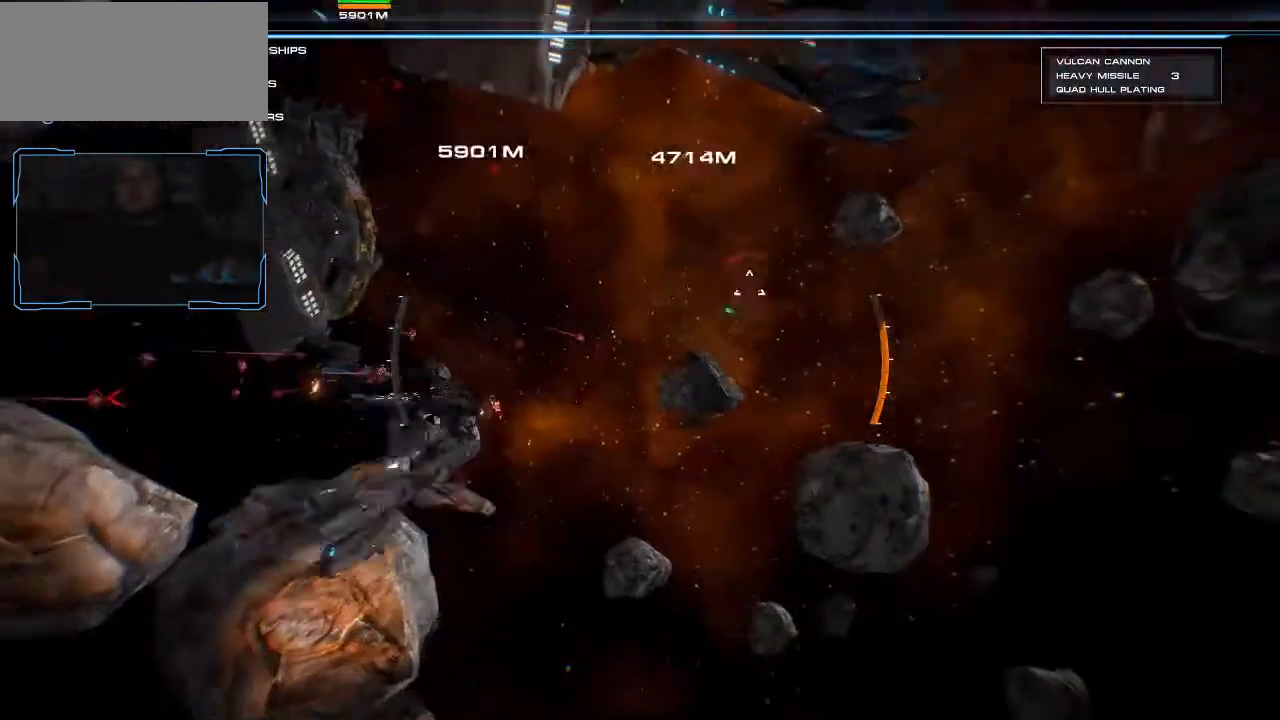
{"keys": ["w"], "mouse": [], "events": [[167, "a", "up"]]}
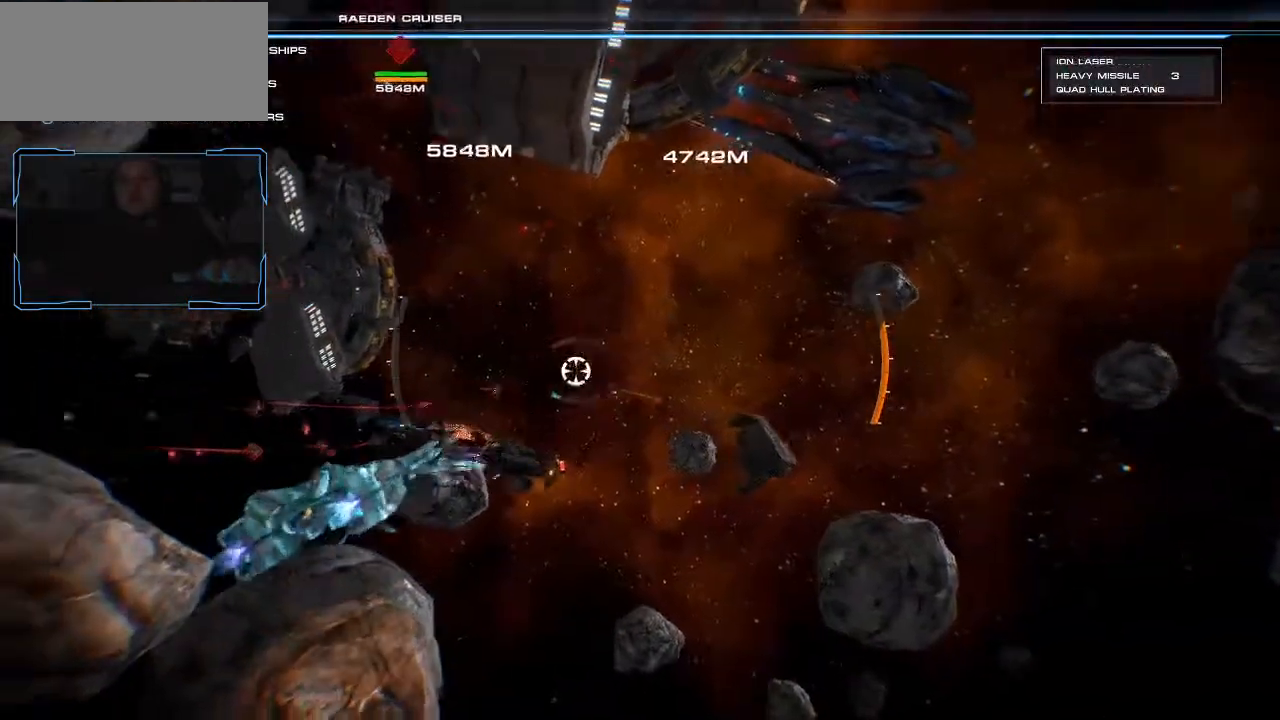
{"keys": ["d", "shift", "w"], "mouse": [], "events": [[67, "d", "down"], [167, "shift", "down"]]}
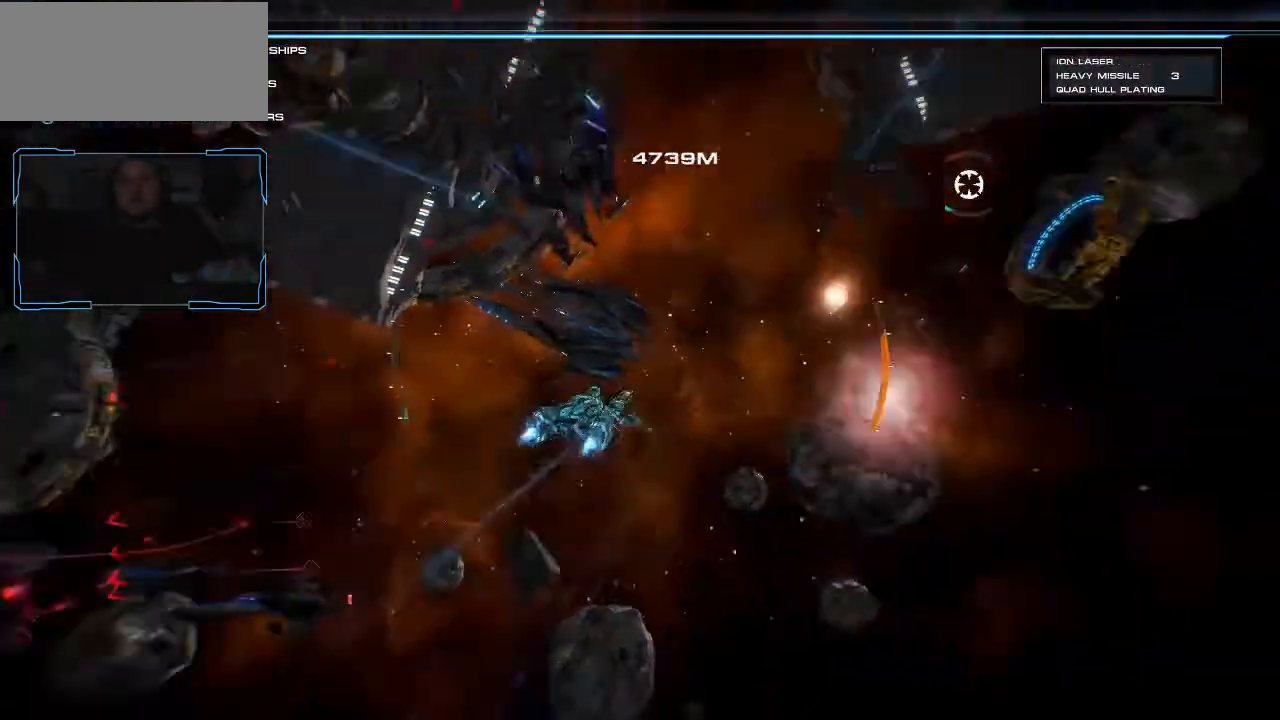
{"keys": ["d", "shift", "w"], "mouse": [], "events": []}
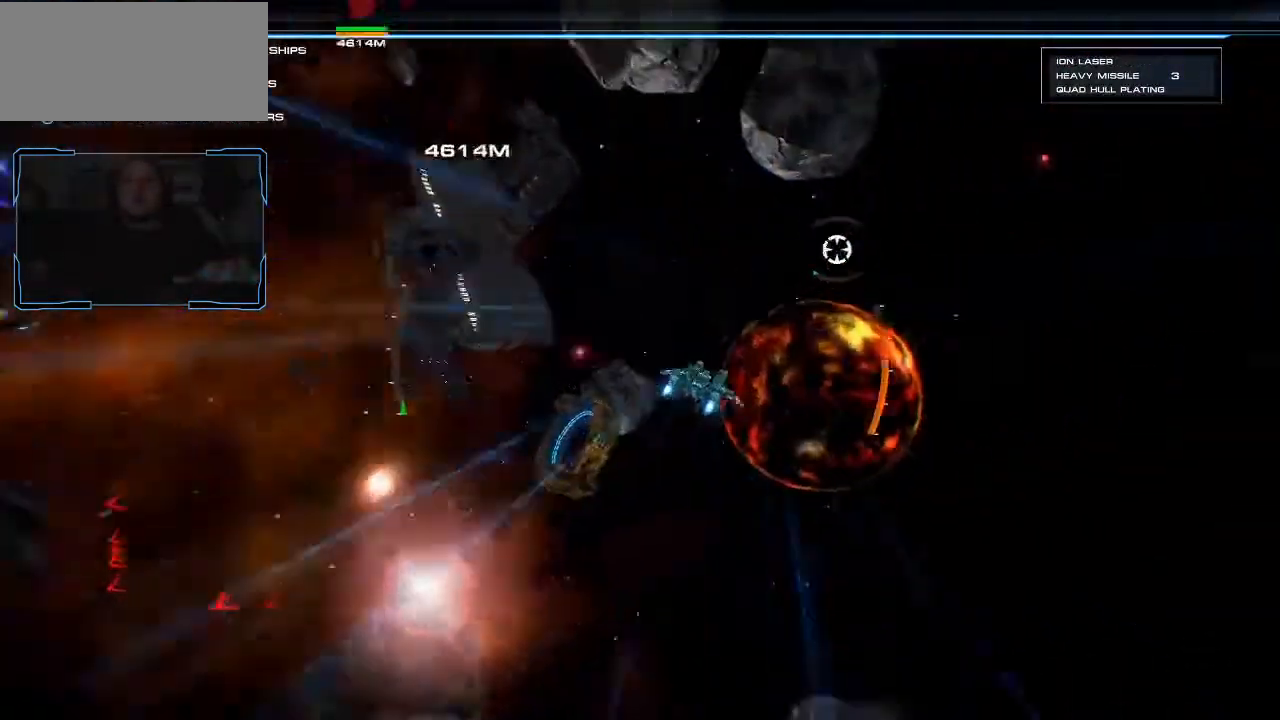
{"keys": ["shift", "w"], "mouse": []}